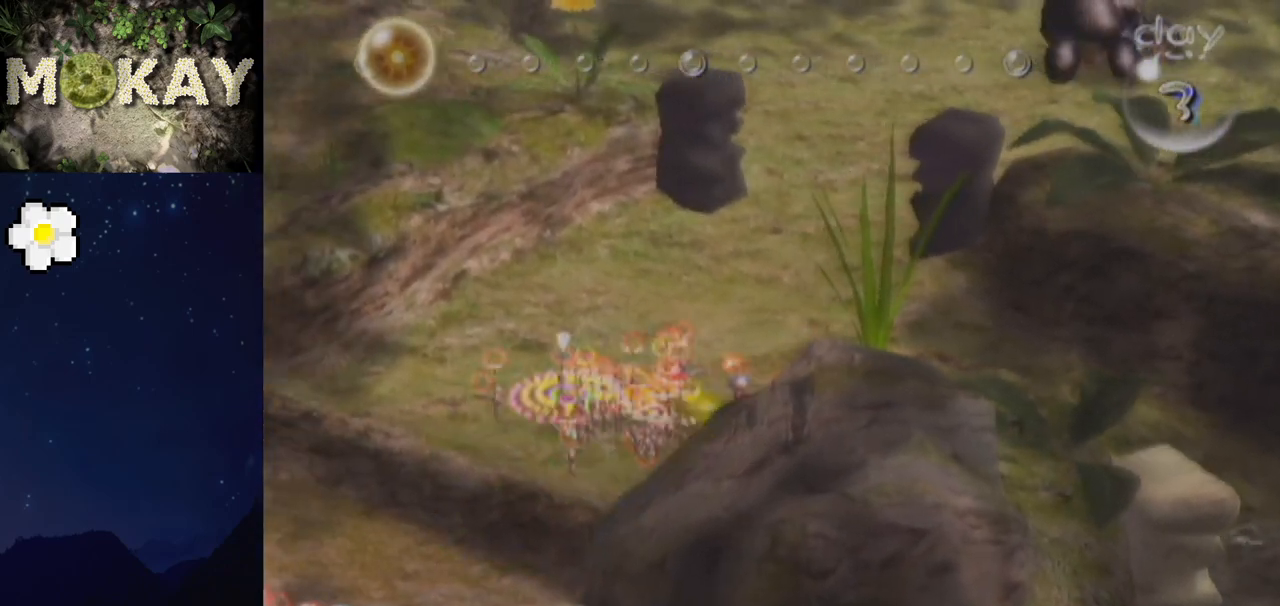
Gameplay with a controller (Nintendo layout); each line is a JSON object with the inputs held at the frame after it. "events" lists button and stick changes between this image and that frame as [ms after this image, input, new state], when the widget could be followed in between. Not read: L3 R3.
{"buttons": [], "left_stick": "up-left", "right_stick": "up", "events": [[100, "left_stick", "up-right"], [167, "left_stick", "up"], [267, "B", "up"], [300, "L1", "down"], [367, "right_stick", "center"], [400, "L1", "up"], [400, "left_stick", "up-left"], [467, "right_stick", "up"]]}
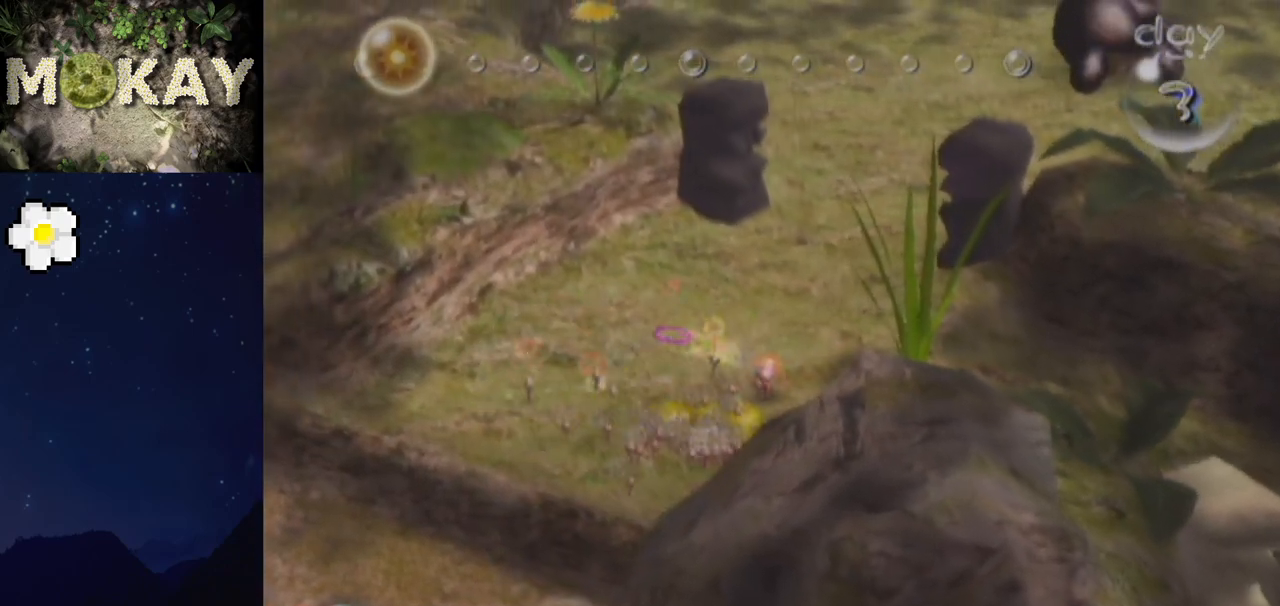
{"buttons": ["L1"], "left_stick": "up-right", "right_stick": "up-left", "events": [[133, "left_stick", "up"], [333, "left_stick", "up-right"], [333, "right_stick", "up-left"], [400, "L1", "down"]]}
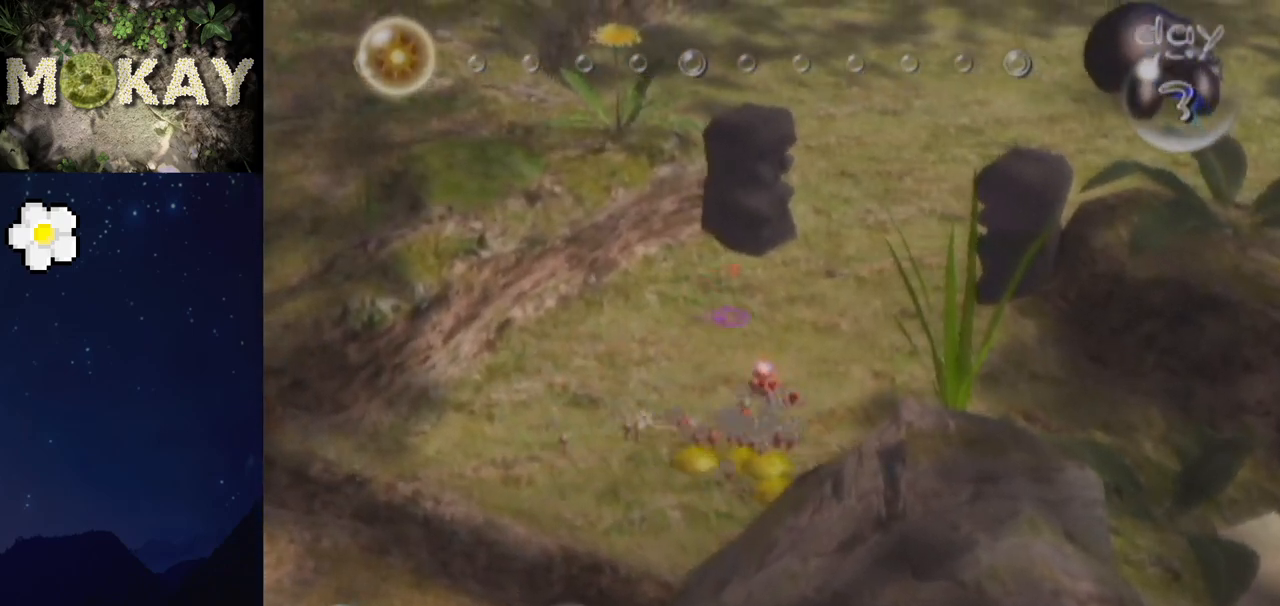
{"buttons": ["L1"], "left_stick": "up-right", "right_stick": "up-left", "events": []}
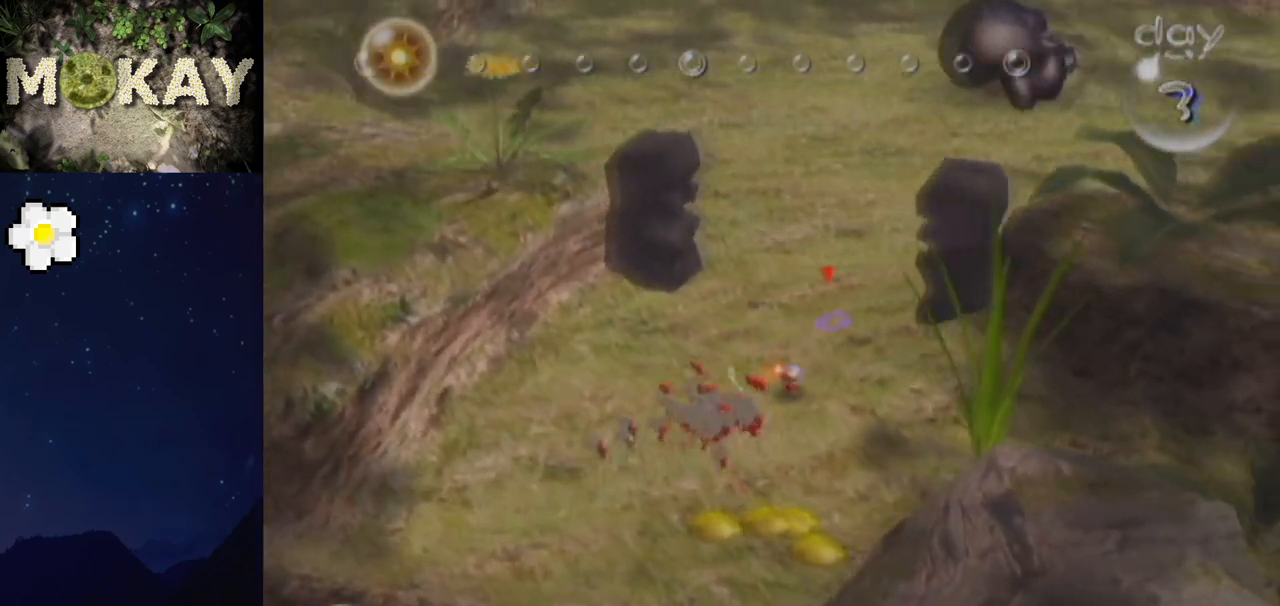
{"buttons": ["L1"], "left_stick": "up", "right_stick": "up", "events": [[33, "right_stick", "up"], [367, "left_stick", "up"]]}
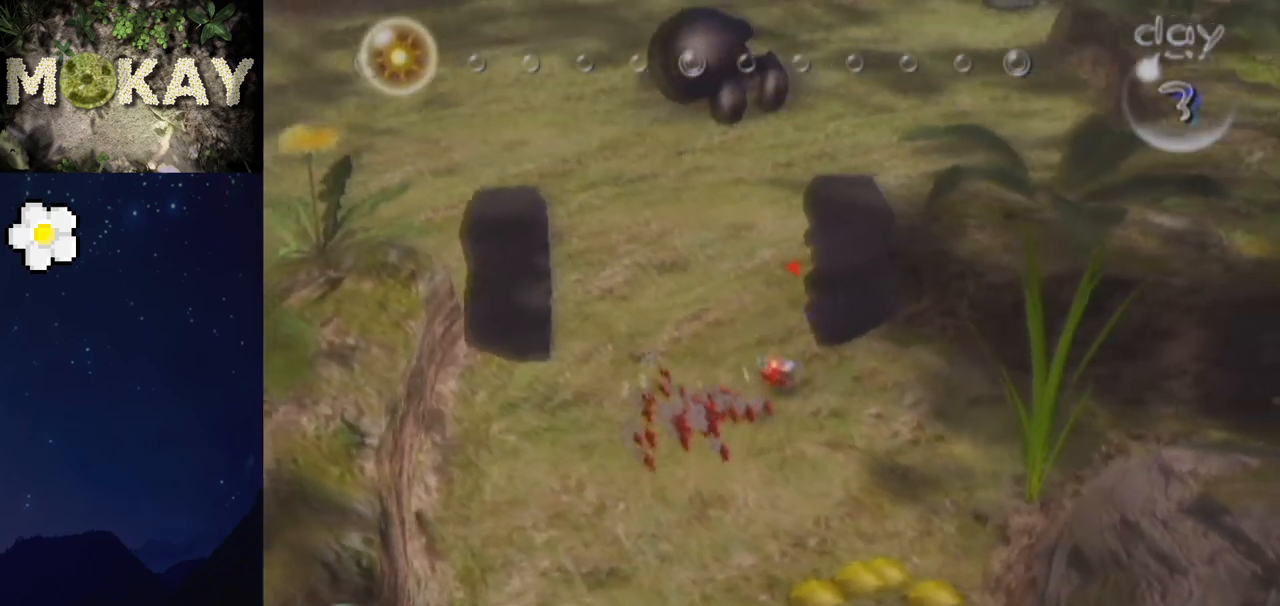
{"buttons": ["L1"], "left_stick": "up", "right_stick": "up", "events": []}
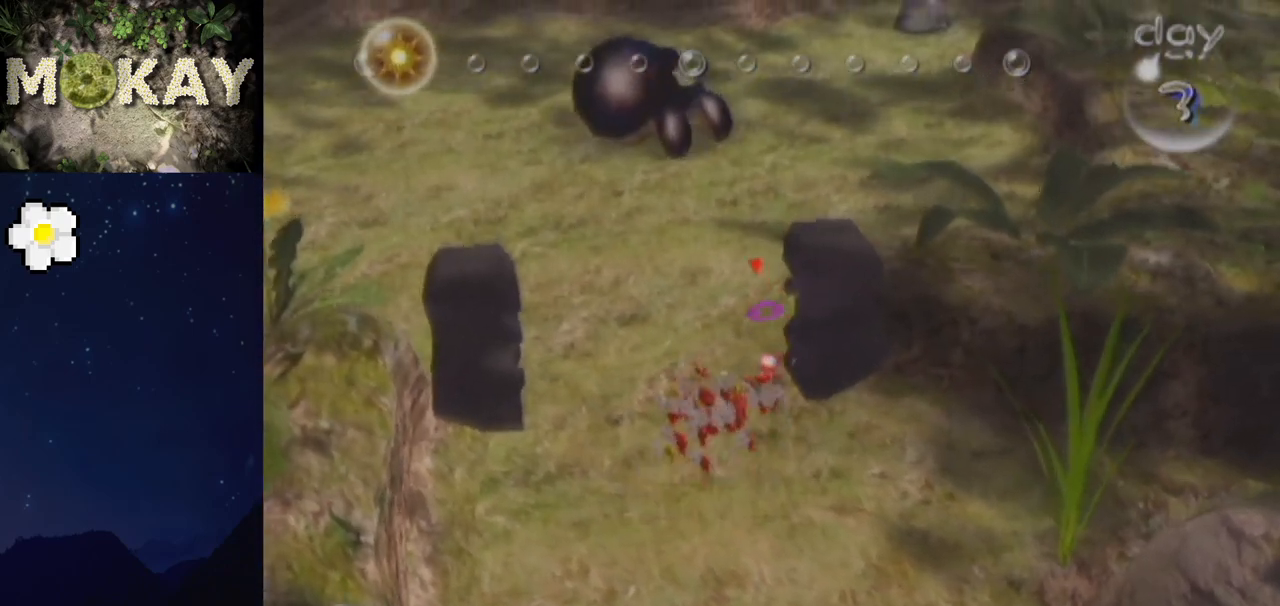
{"buttons": ["L1"], "left_stick": "up", "right_stick": "up", "events": []}
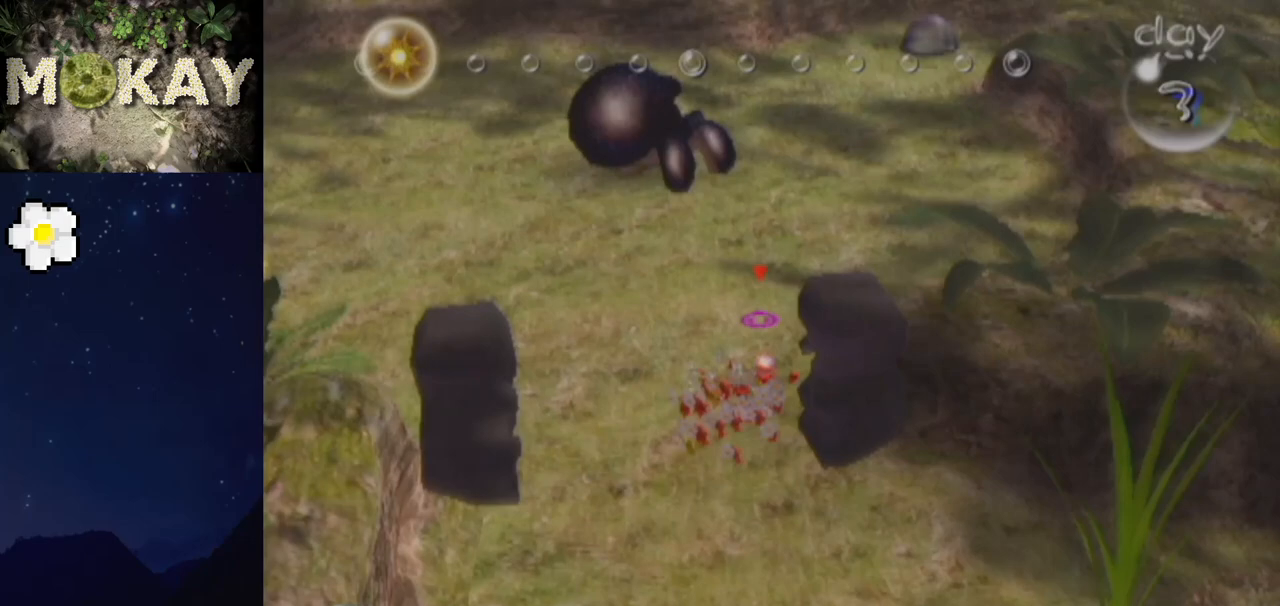
{"buttons": ["L1"], "left_stick": "up", "right_stick": "up", "events": [[67, "left_stick", "up-right"], [467, "left_stick", "up"]]}
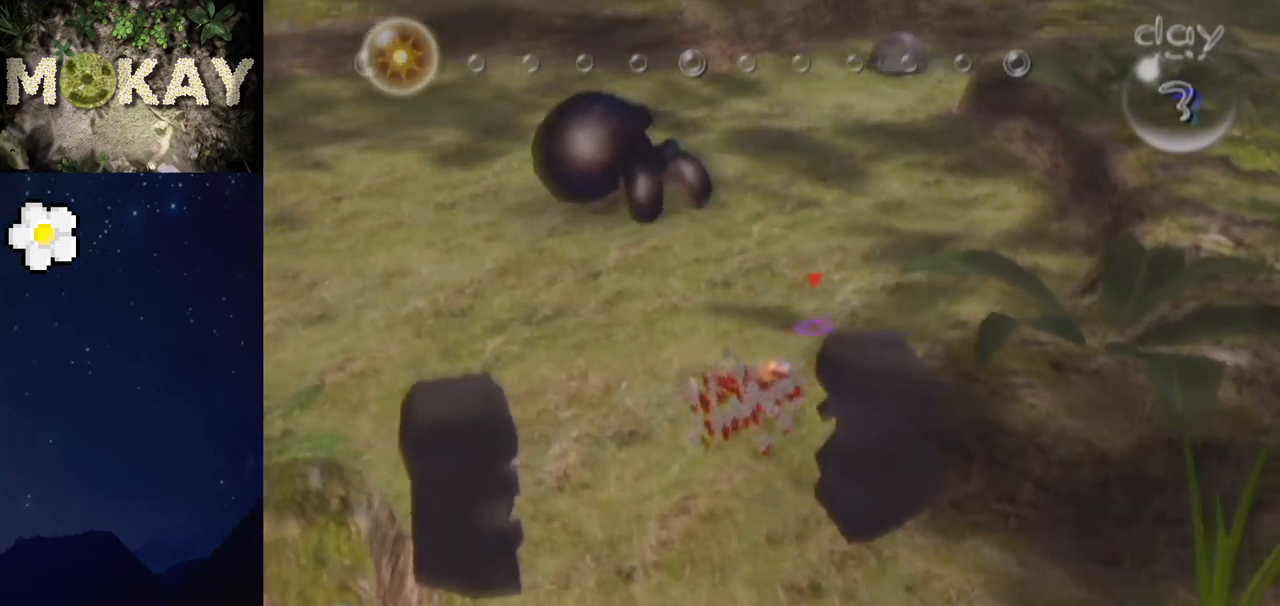
{"buttons": ["L1"], "left_stick": "up", "right_stick": "up", "events": [[333, "Z", "down"], [433, "Z", "up"]]}
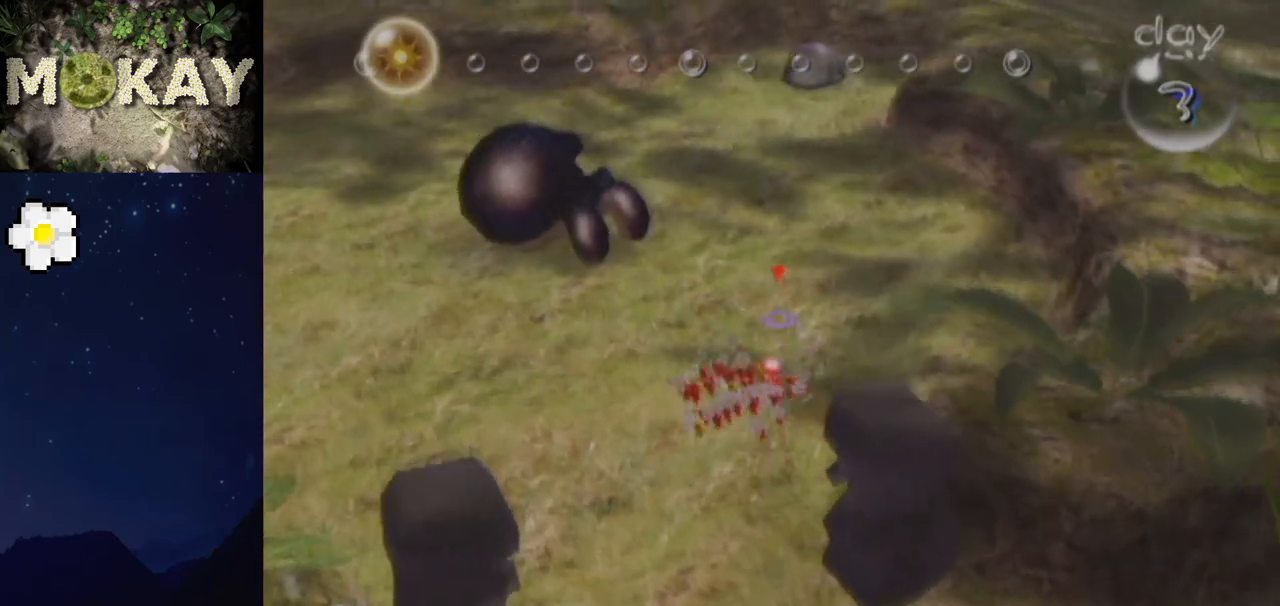
{"buttons": ["L1"], "left_stick": "up", "right_stick": "up", "events": []}
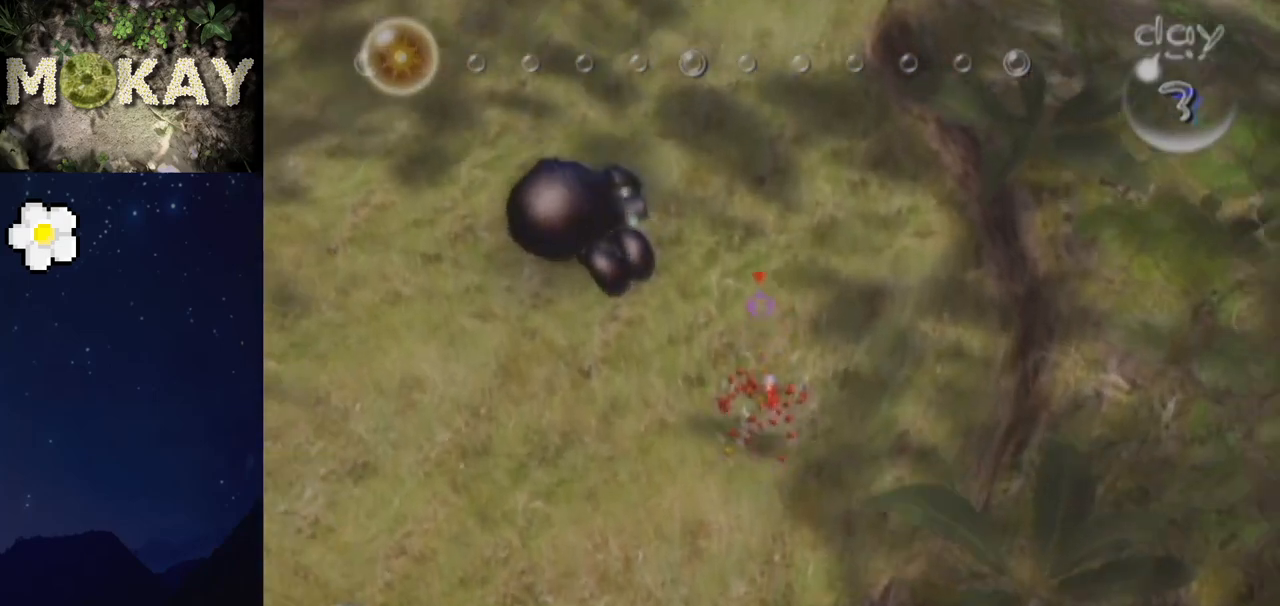
{"buttons": ["L1"], "left_stick": "up-left", "right_stick": "center", "events": [[200, "left_stick", "up-left"], [200, "right_stick", "left"], [467, "right_stick", "center"]]}
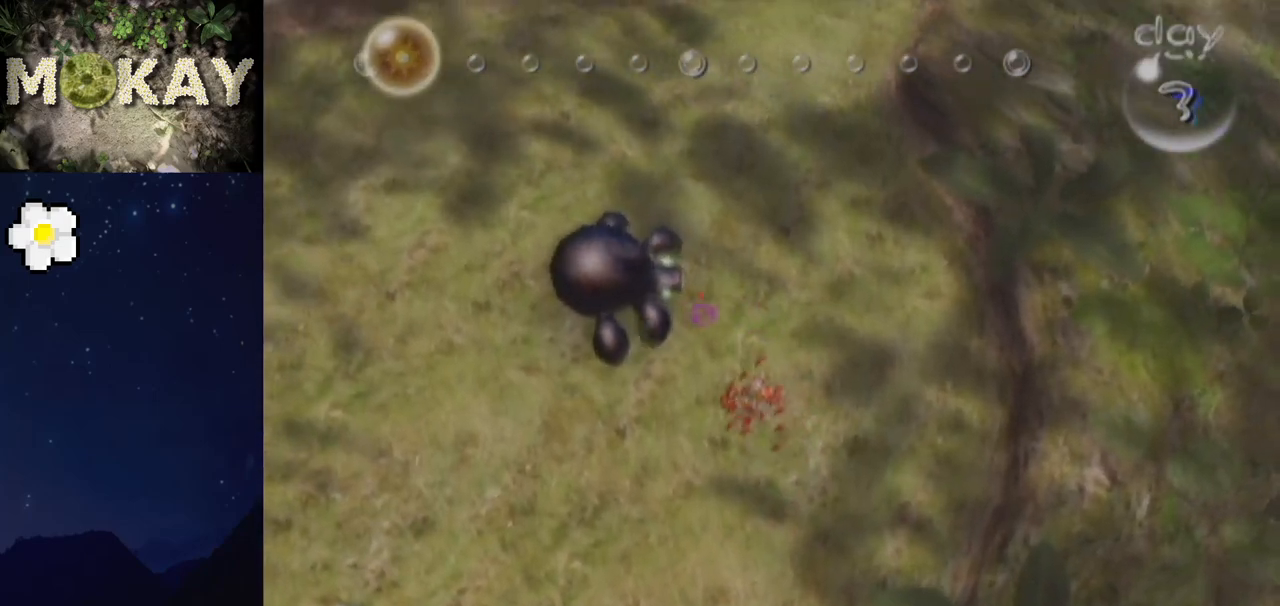
{"buttons": ["L1"], "left_stick": "down", "right_stick": "down-left", "events": [[67, "right_stick", "down-left"], [167, "left_stick", "left"], [200, "right_stick", "up-right"], [267, "right_stick", "down-left"], [333, "left_stick", "up"], [433, "left_stick", "right"], [500, "left_stick", "down"]]}
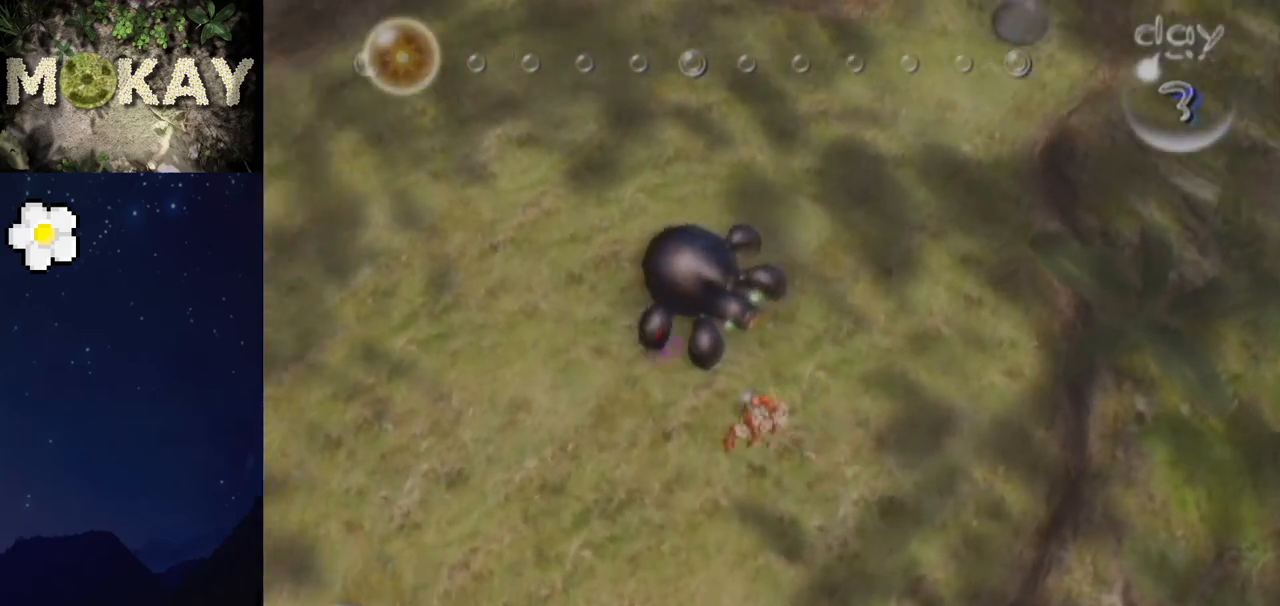
{"buttons": ["L1"], "left_stick": "right", "right_stick": "down-left", "events": [[33, "left_stick", "down-left"], [67, "right_stick", "center"], [133, "right_stick", "down-left"], [267, "left_stick", "up-right"], [400, "left_stick", "right"]]}
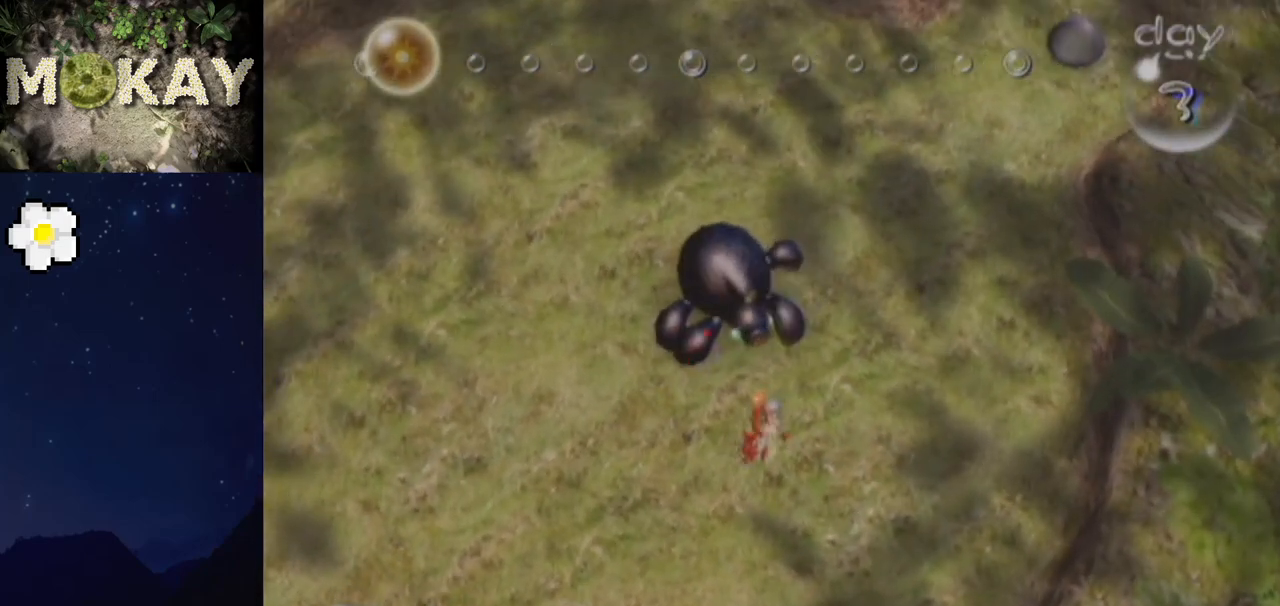
{"buttons": ["L1"], "left_stick": "up-right", "right_stick": "up-right", "events": [[67, "right_stick", "up-right"], [167, "left_stick", "up-right"]]}
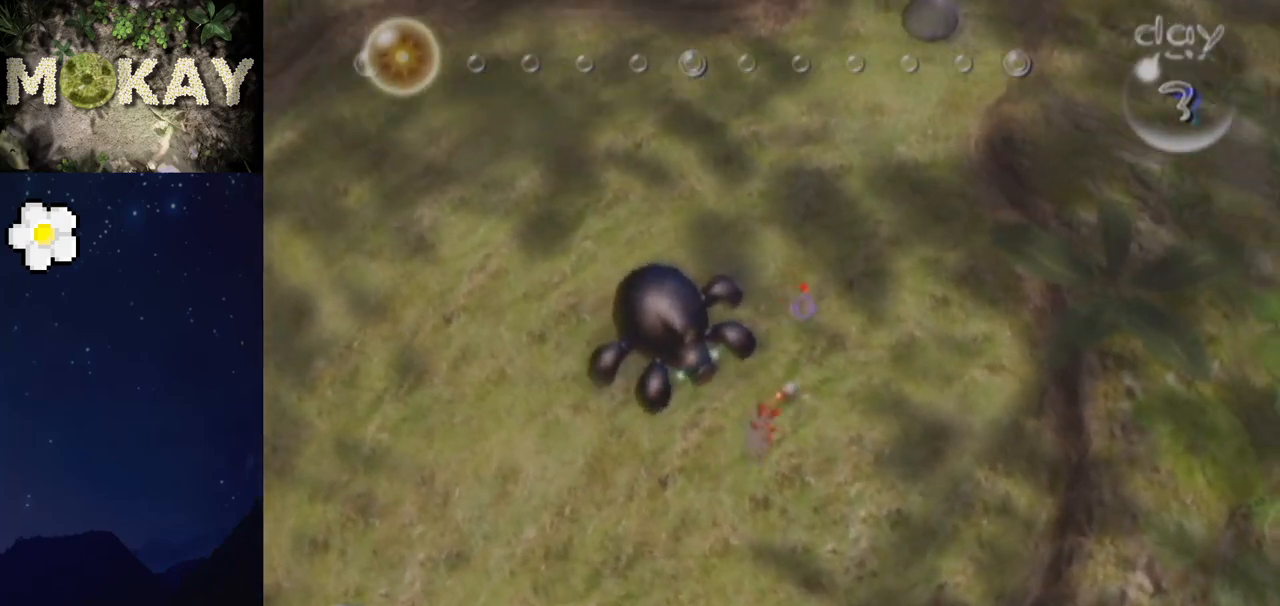
{"buttons": ["L1"], "left_stick": "up-right", "right_stick": "up", "events": [[200, "R1", "down"], [233, "right_stick", "up"], [367, "R1", "up"]]}
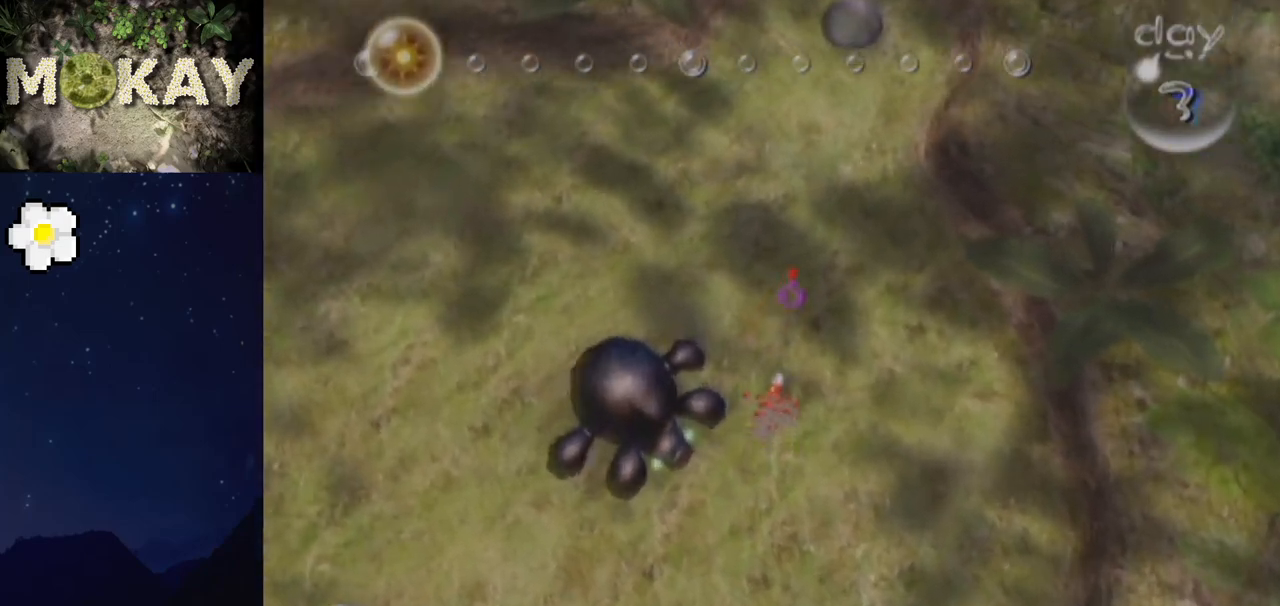
{"buttons": ["L1"], "left_stick": "up-right", "right_stick": "up", "events": [[33, "right_stick", "up-right"], [433, "right_stick", "up"]]}
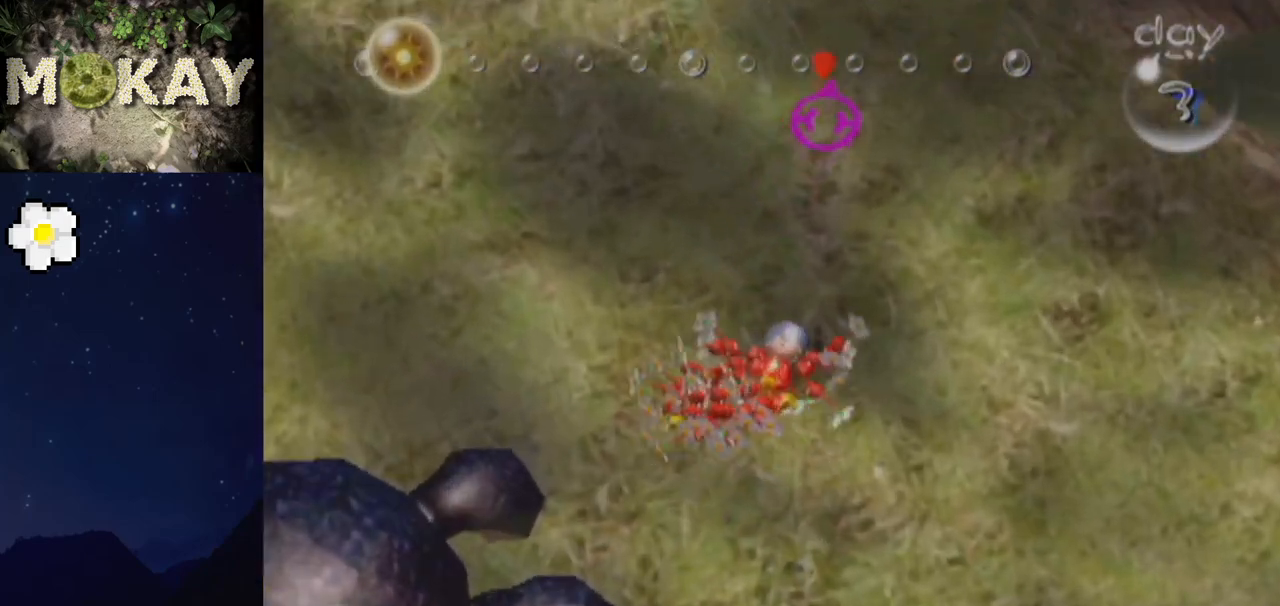
{"buttons": ["L1"], "left_stick": "up", "right_stick": "up", "events": [[33, "left_stick", "up"]]}
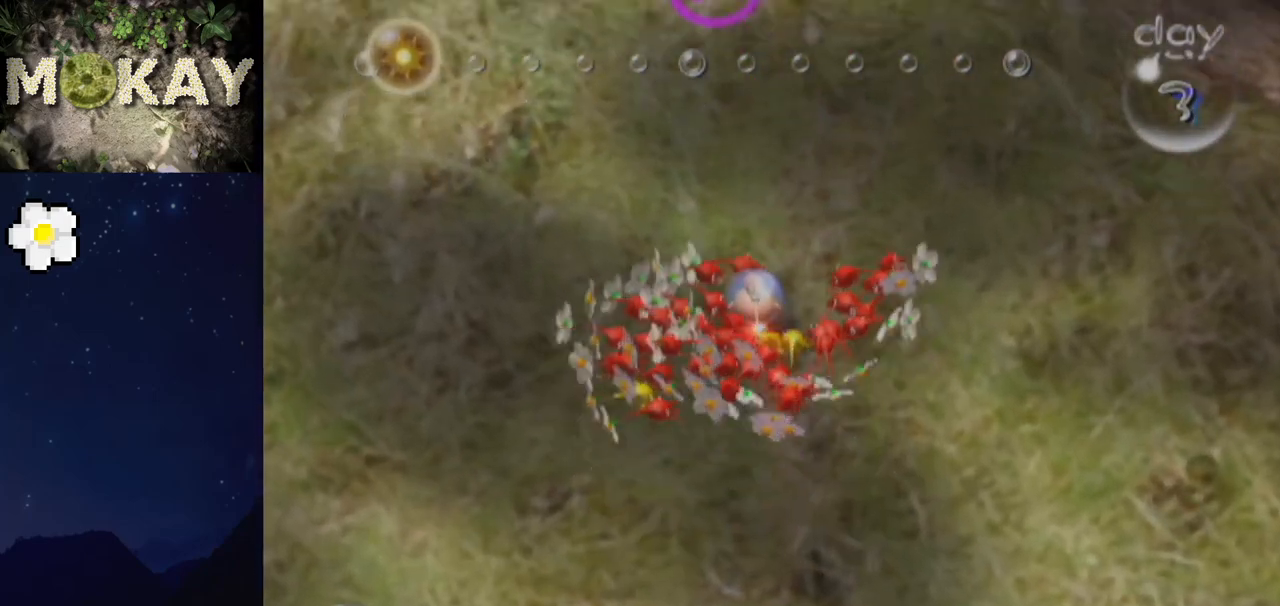
{"buttons": ["L1"], "left_stick": "up", "right_stick": "up", "events": []}
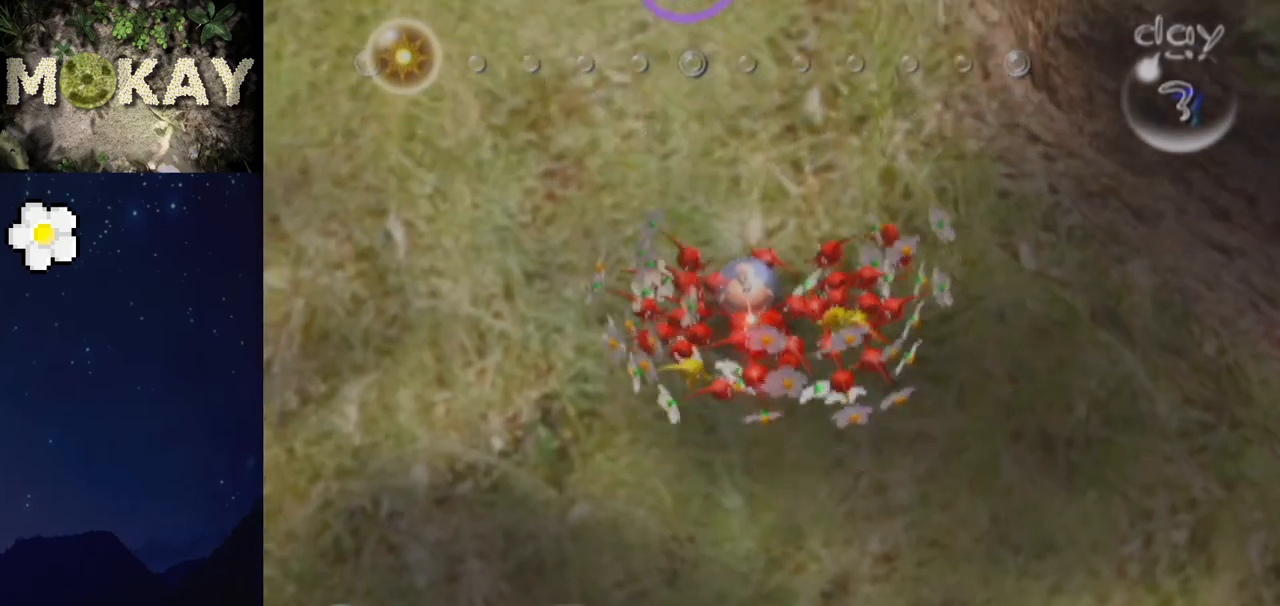
{"buttons": ["L1"], "left_stick": "up", "right_stick": "up", "events": []}
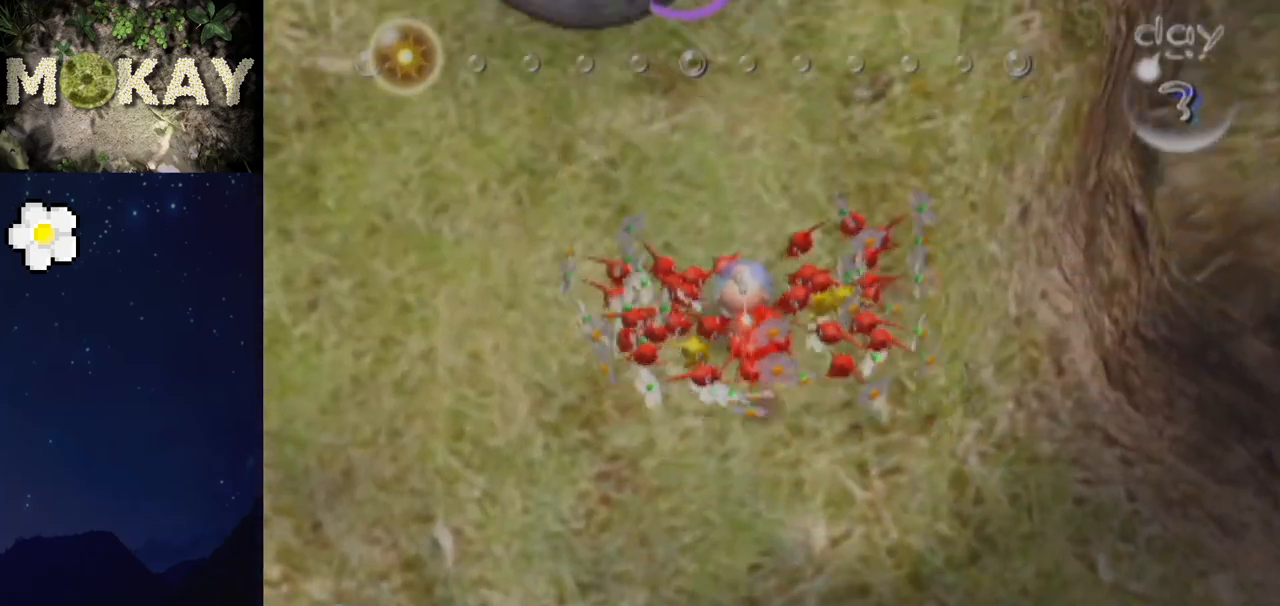
{"buttons": ["L1"], "left_stick": "up-left", "right_stick": "up", "events": [[333, "right_stick", "up-left"], [400, "left_stick", "up-left"], [500, "right_stick", "up"]]}
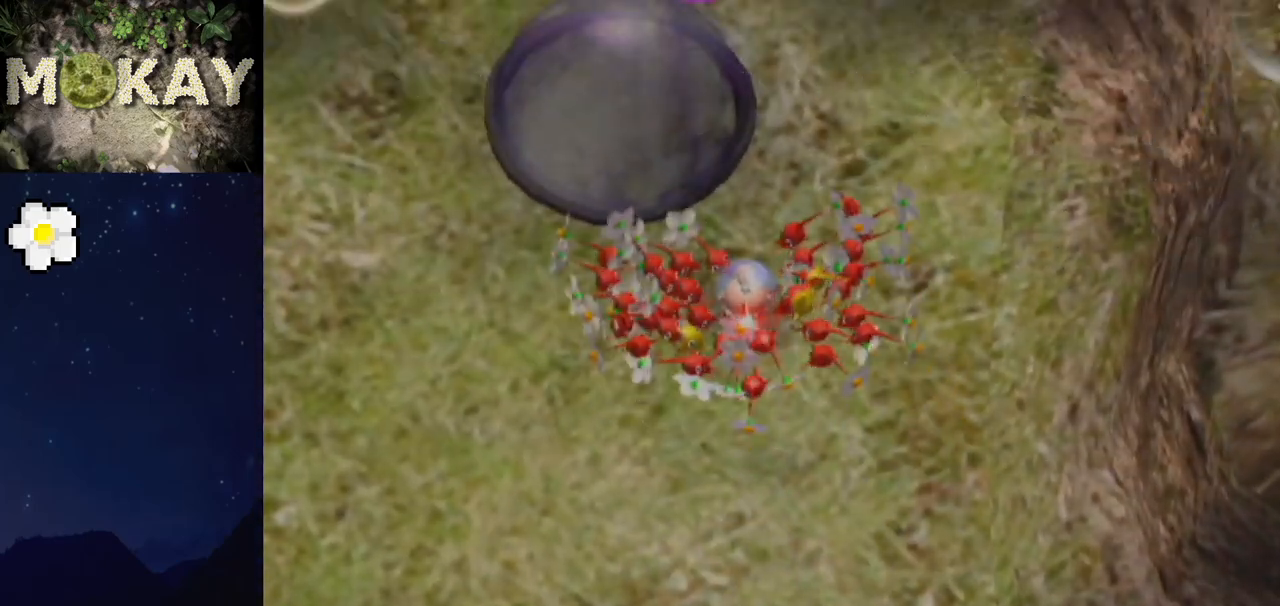
{"buttons": ["L1"], "left_stick": "up-left", "right_stick": "center", "events": [[33, "right_stick", "up-right"], [67, "B", "down"], [167, "B", "up"], [200, "right_stick", "center"], [233, "B", "down"], [333, "B", "up"], [367, "B", "down"], [367, "right_stick", "up"], [467, "B", "up"], [467, "right_stick", "center"]]}
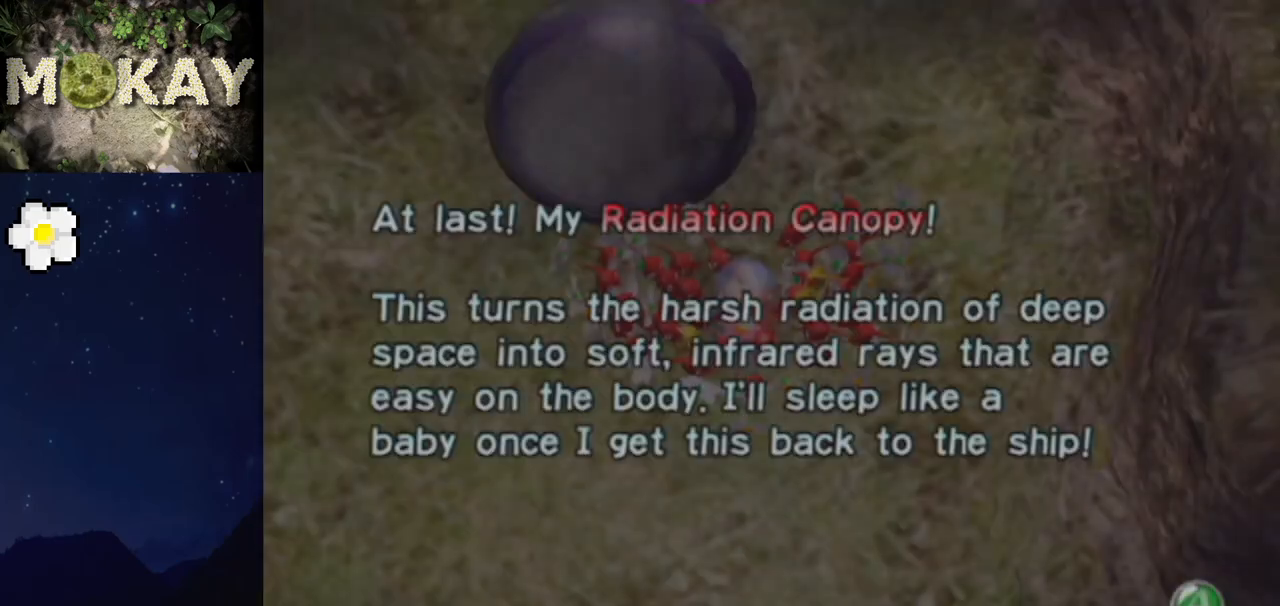
{"buttons": [], "left_stick": "center", "right_stick": "up-left", "events": [[100, "right_stick", "left"], [133, "left_stick", "up"], [167, "right_stick", "up-left"], [233, "left_stick", "center"], [267, "right_stick", "up"], [433, "left_stick", "up-left"], [467, "right_stick", "up-left"], [500, "L1", "up"], [500, "left_stick", "center"]]}
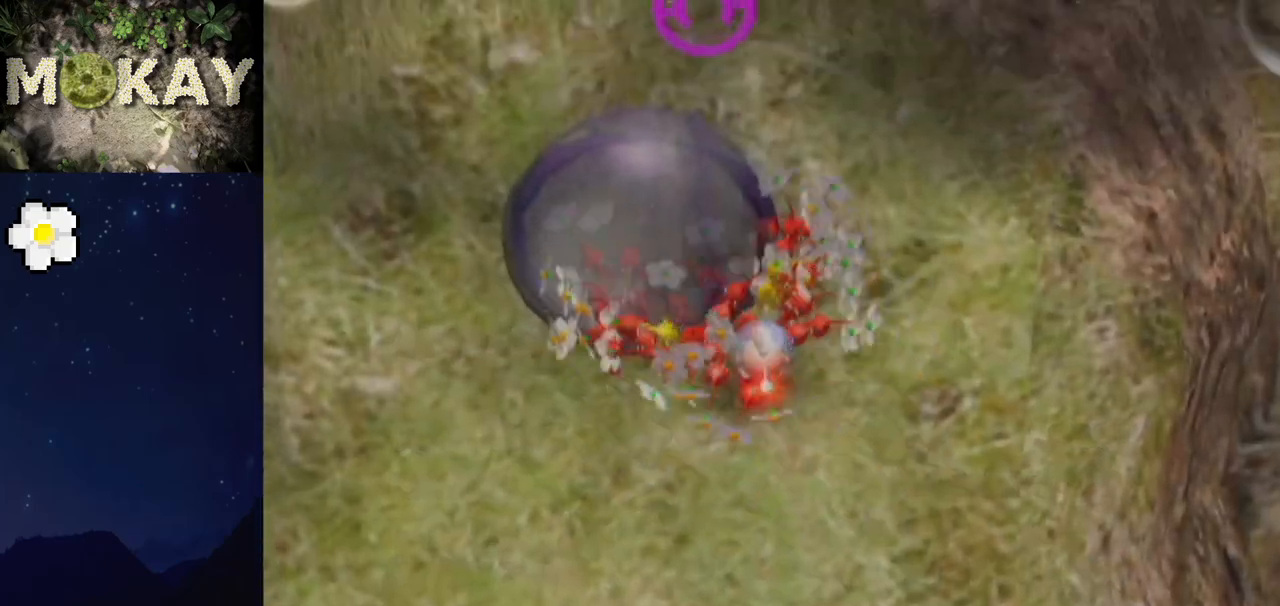
{"buttons": ["L1"], "left_stick": "down-right", "right_stick": "center", "events": [[67, "right_stick", "left"], [233, "right_stick", "up-left"], [267, "left_stick", "down-right"], [300, "L1", "down"], [500, "right_stick", "center"]]}
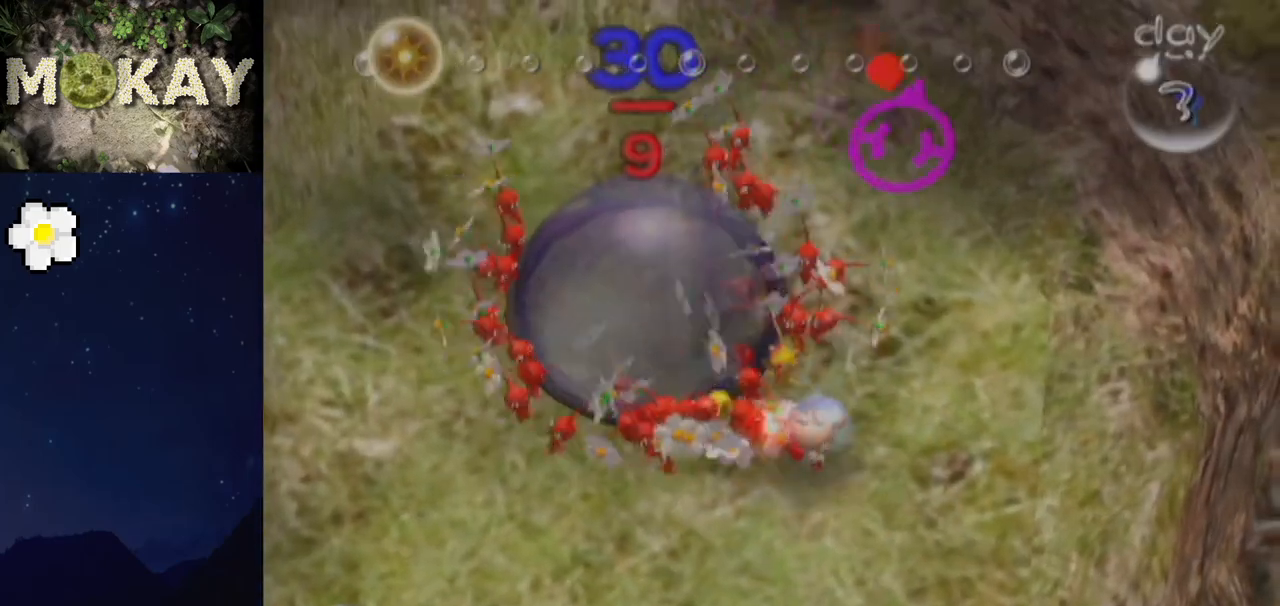
{"buttons": ["L1"], "left_stick": "up-right", "right_stick": "up", "events": [[100, "X", "down"], [200, "X", "up"], [333, "left_stick", "right"], [467, "left_stick", "up-right"], [467, "right_stick", "up"]]}
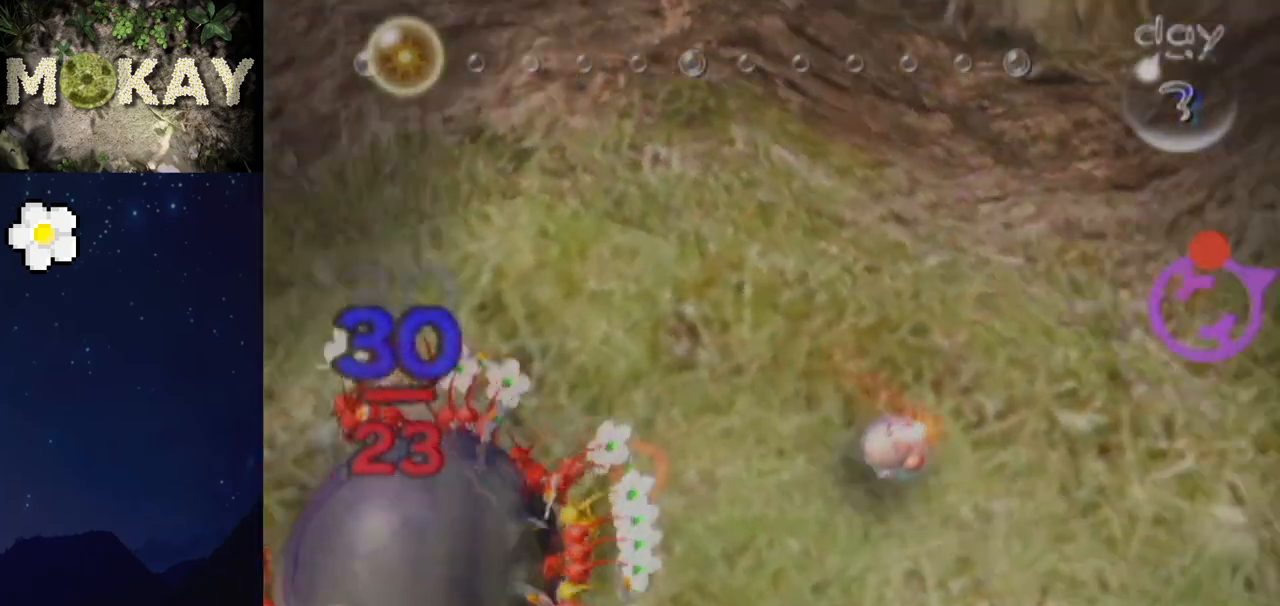
{"buttons": ["L1"], "left_stick": "up-right", "right_stick": "up", "events": []}
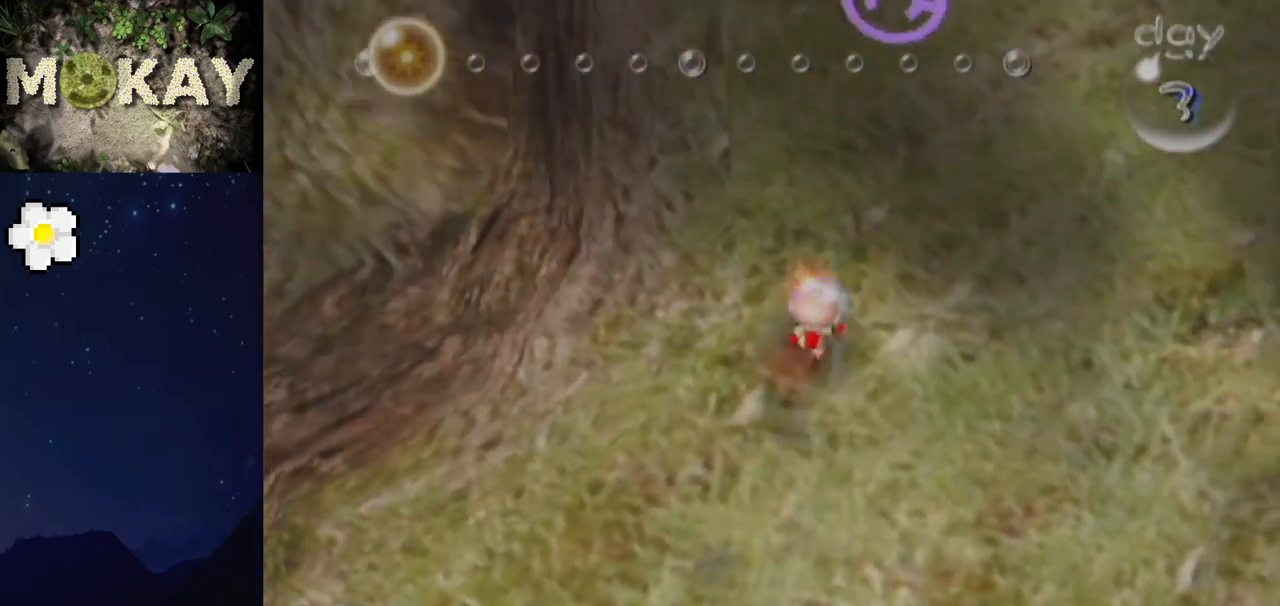
{"buttons": ["L1"], "left_stick": "up-right", "right_stick": "up", "events": []}
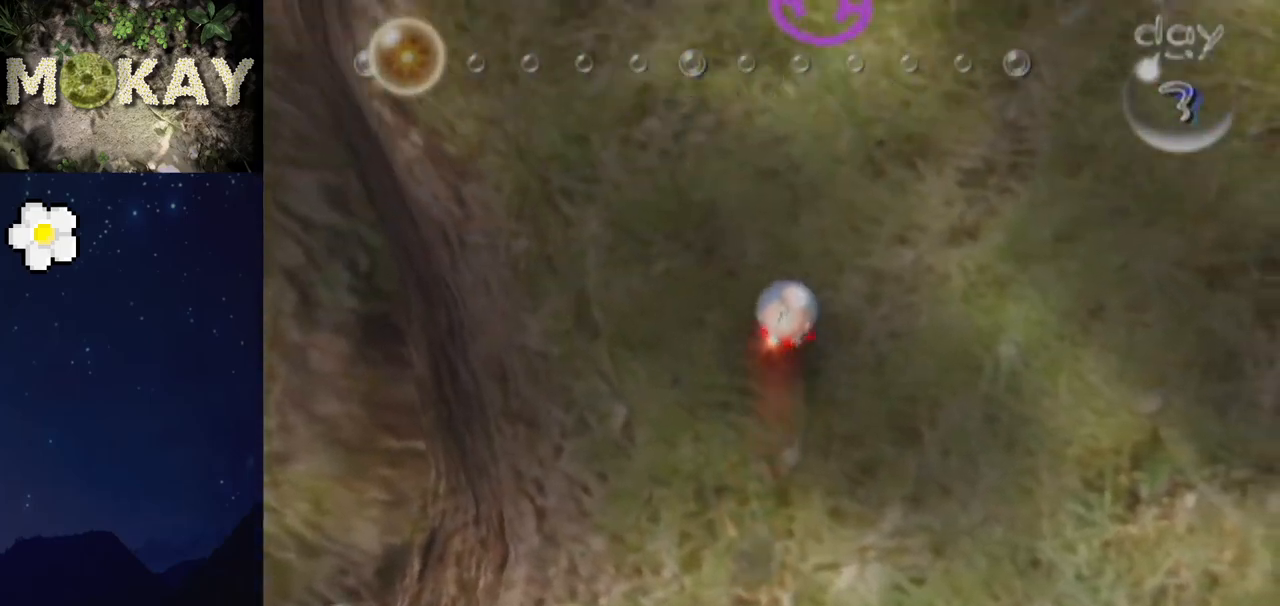
{"buttons": ["L1"], "left_stick": "up-right", "right_stick": "up", "events": [[200, "R1", "down"], [500, "R1", "up"]]}
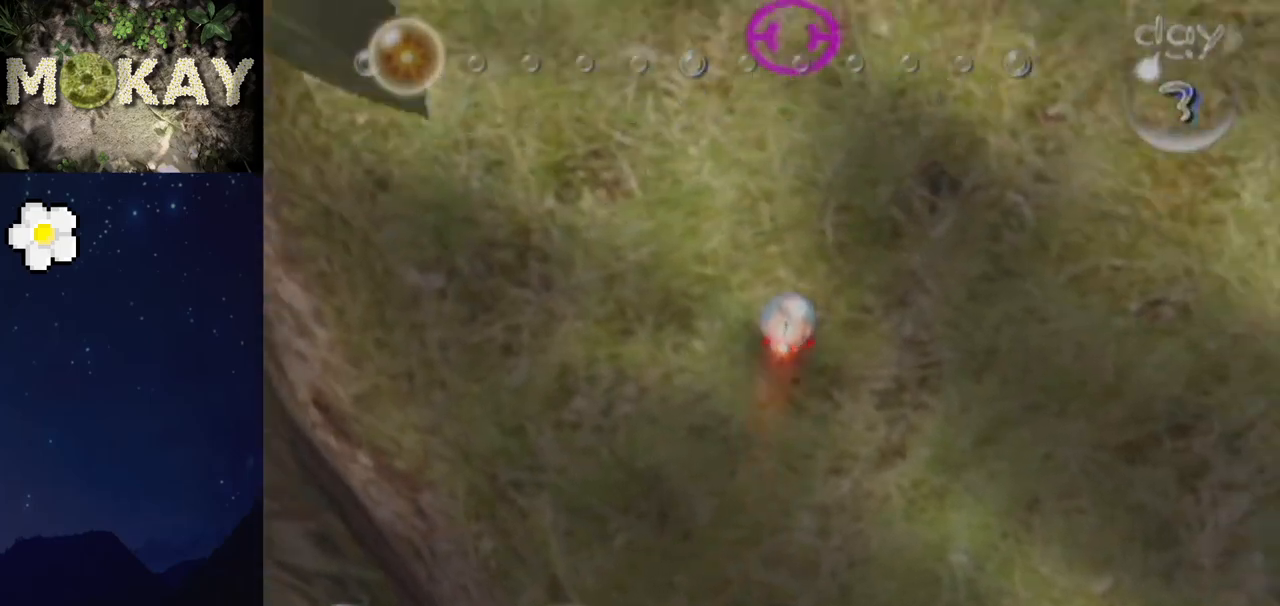
{"buttons": ["L1"], "left_stick": "up-right", "right_stick": "up", "events": []}
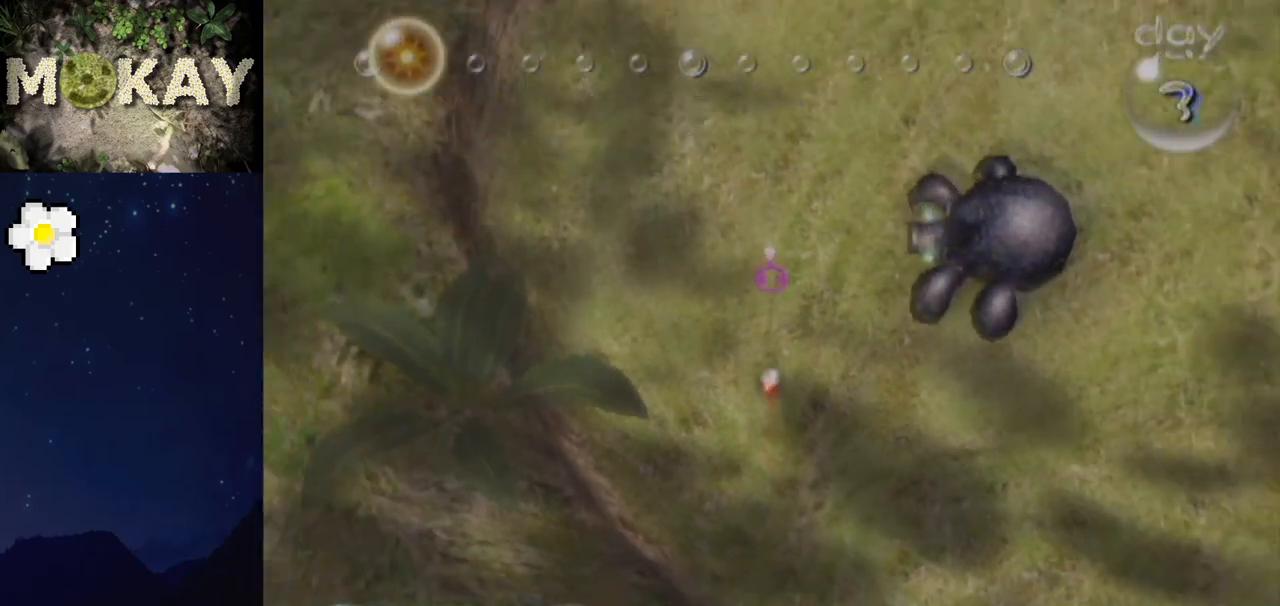
{"buttons": ["L1"], "left_stick": "up", "right_stick": "up", "events": [[67, "left_stick", "up"]]}
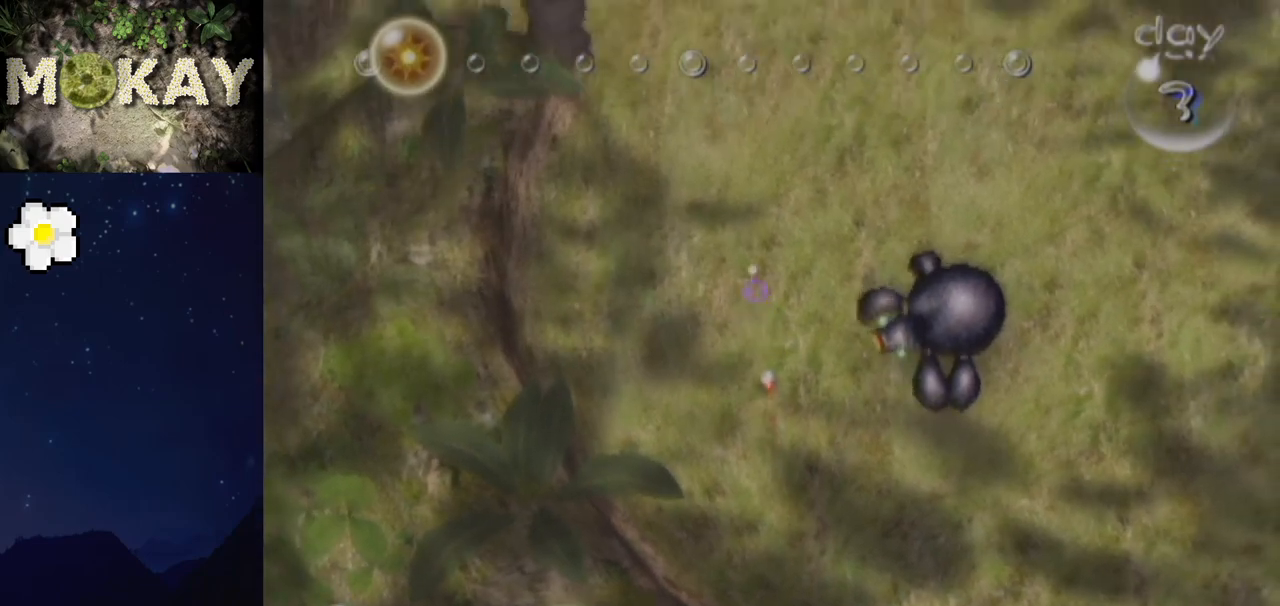
{"buttons": ["L1"], "left_stick": "up", "right_stick": "up", "events": []}
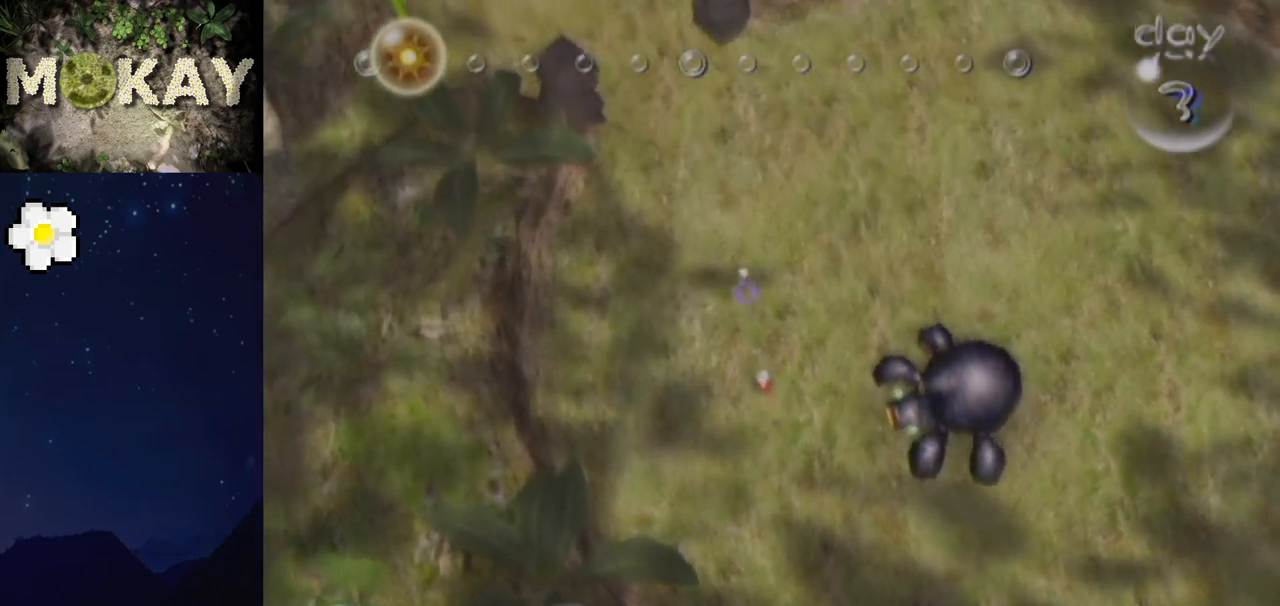
{"buttons": ["L1"], "left_stick": "up", "right_stick": "up", "events": []}